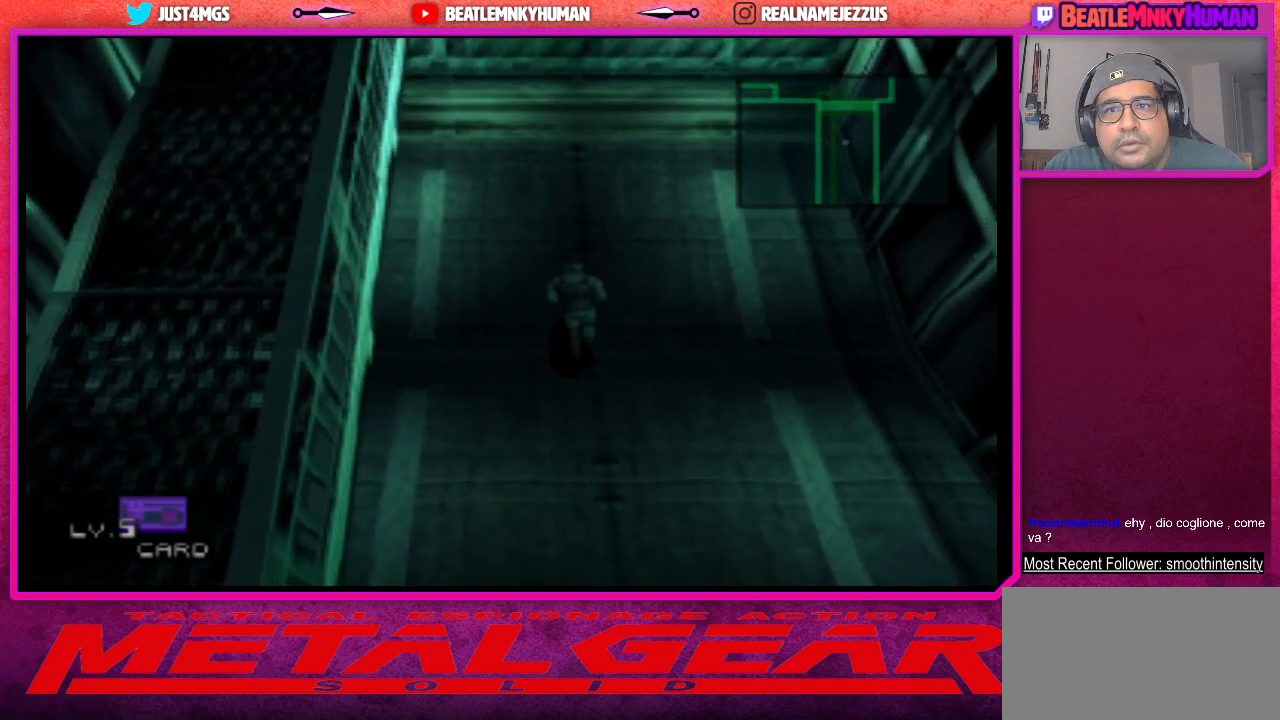
Gameplay with a controller (arcade stick); each line is a JSON object with the inputs held at the frame after it. "events" lists button and stick changes between this image and that frame as [ms after this image, input, new state], when the widget could be followed in between. Not read: L3 R3.
{"buttons": ["SQUARE"], "left_stick": "center", "events": [[400, "SQUARE", "down"]]}
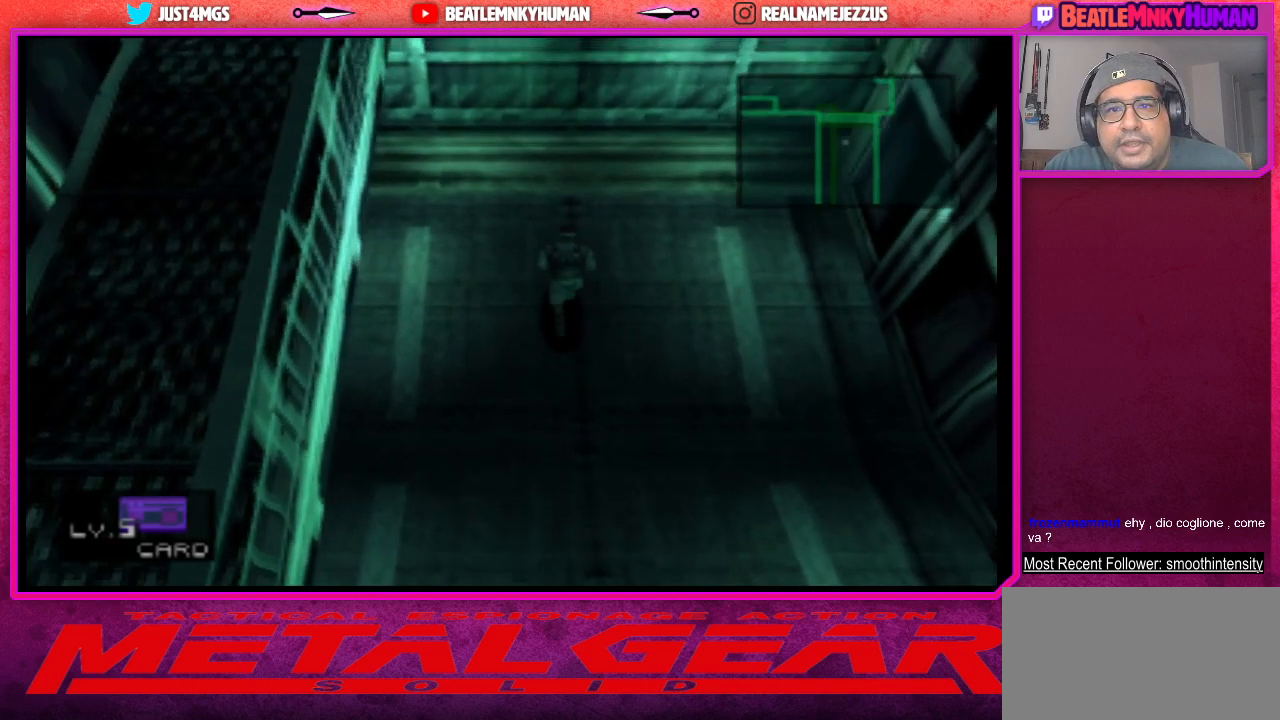
{"buttons": [], "left_stick": "center", "events": [[350, "SQUARE", "up"]]}
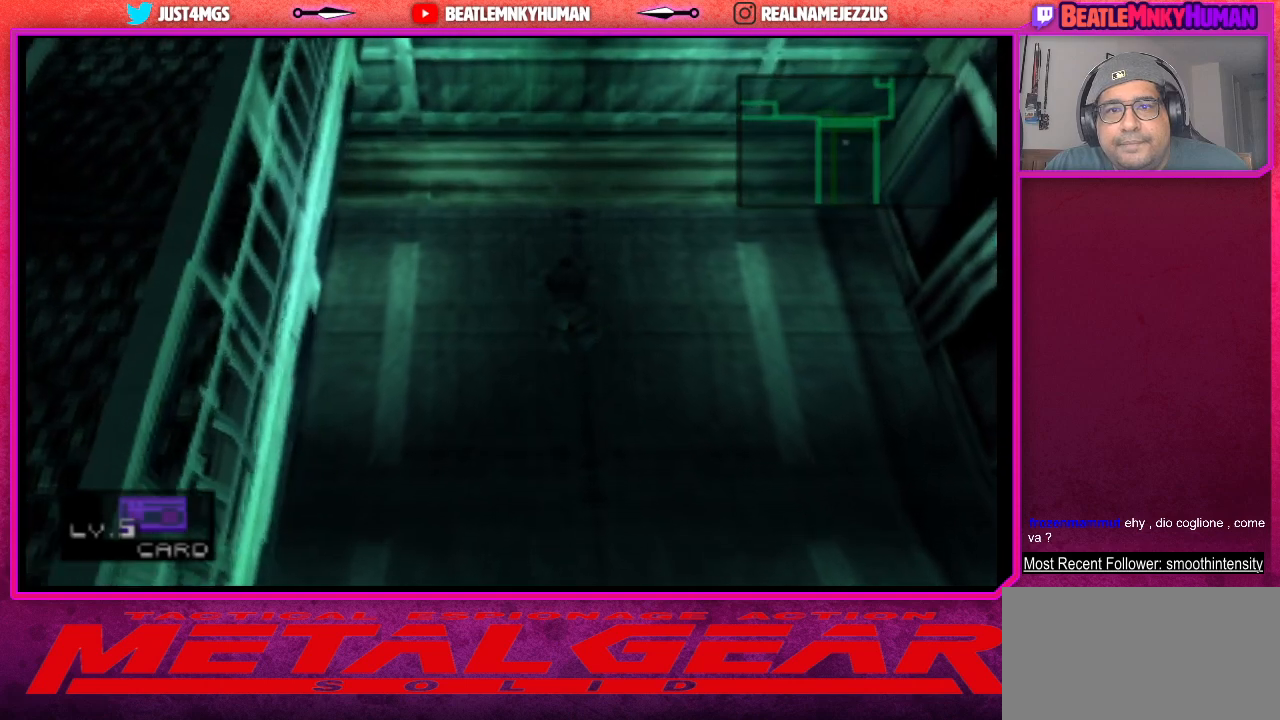
{"buttons": [], "left_stick": "center", "events": []}
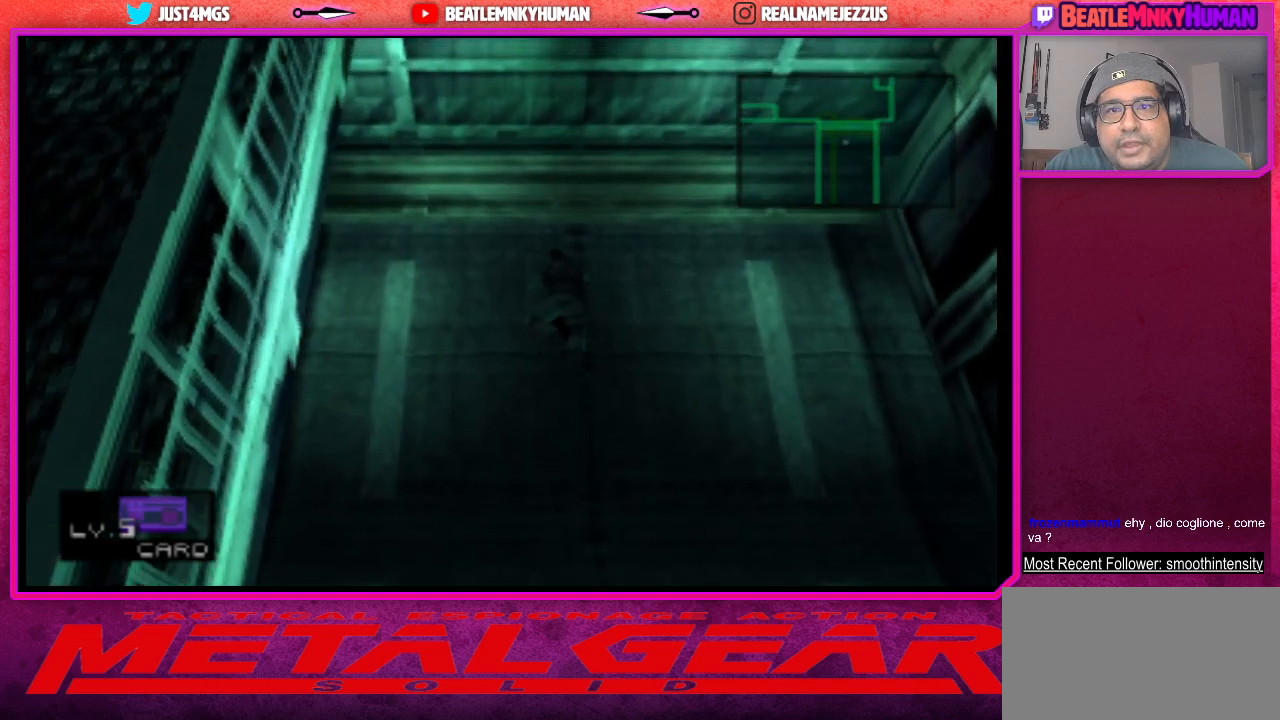
{"buttons": [], "left_stick": "center", "events": []}
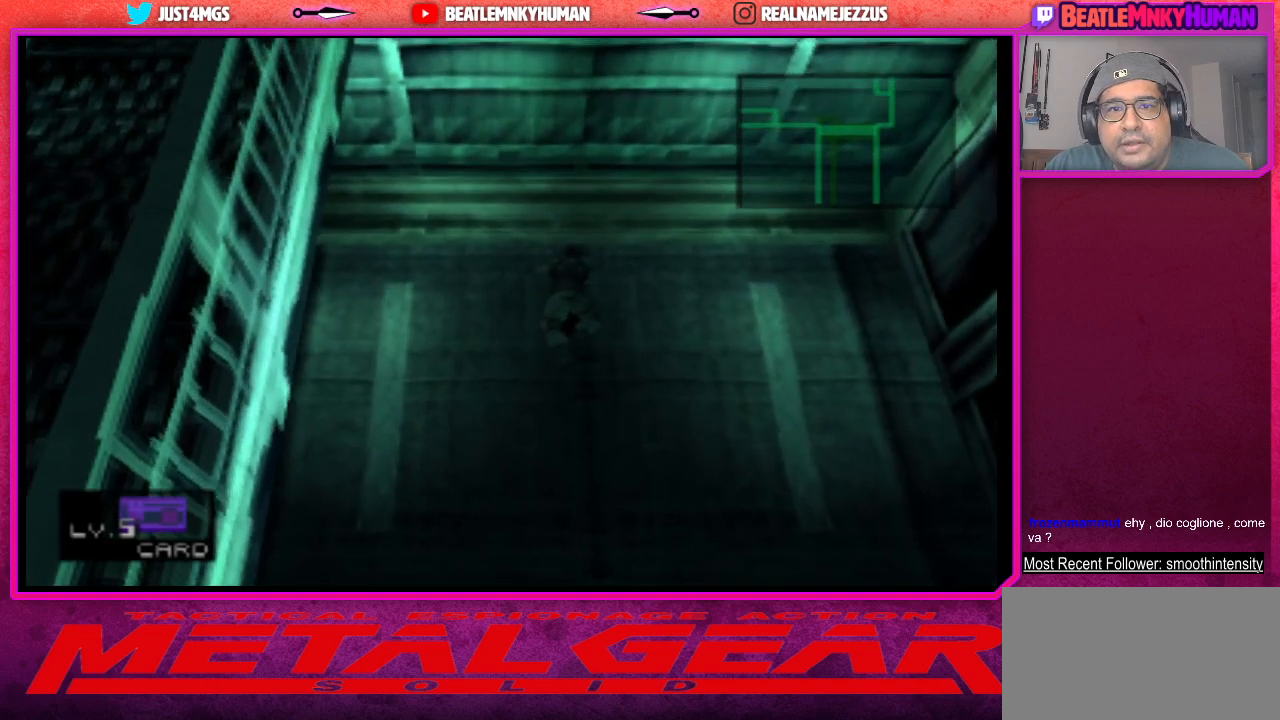
{"buttons": [], "left_stick": "center", "events": []}
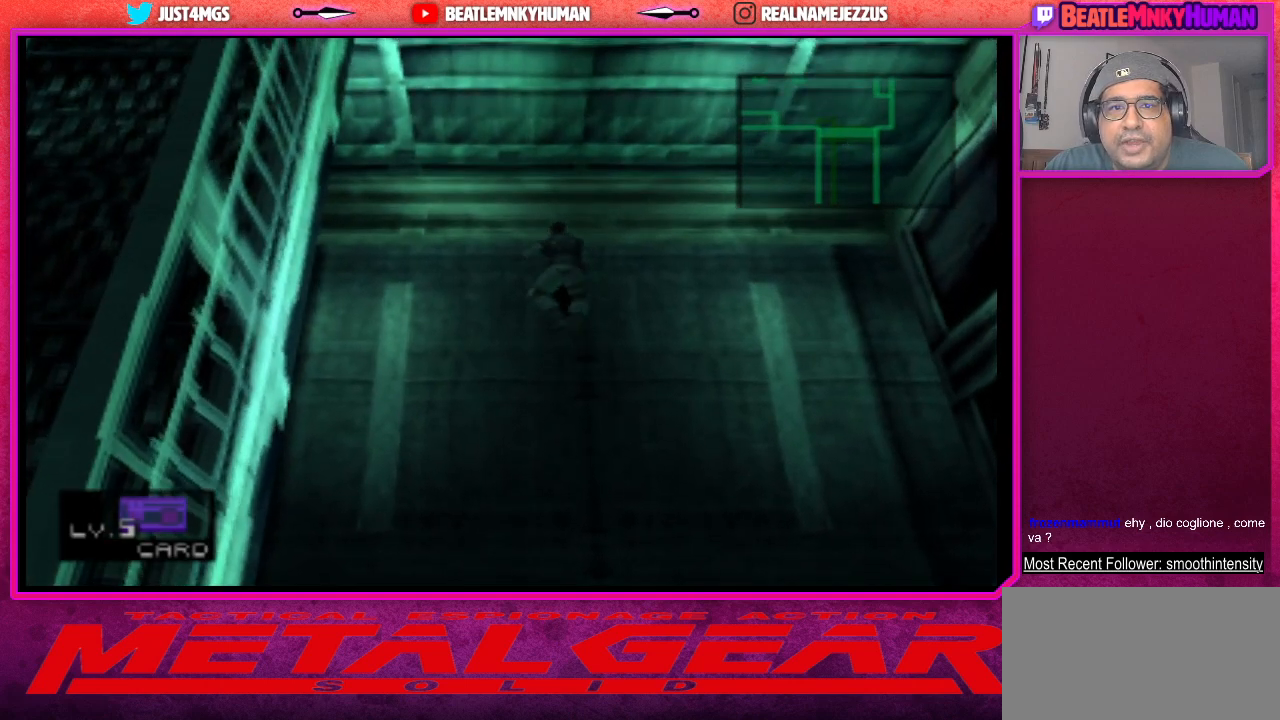
{"buttons": ["SELECT"], "left_stick": "center", "events": [[467, "SELECT", "down"]]}
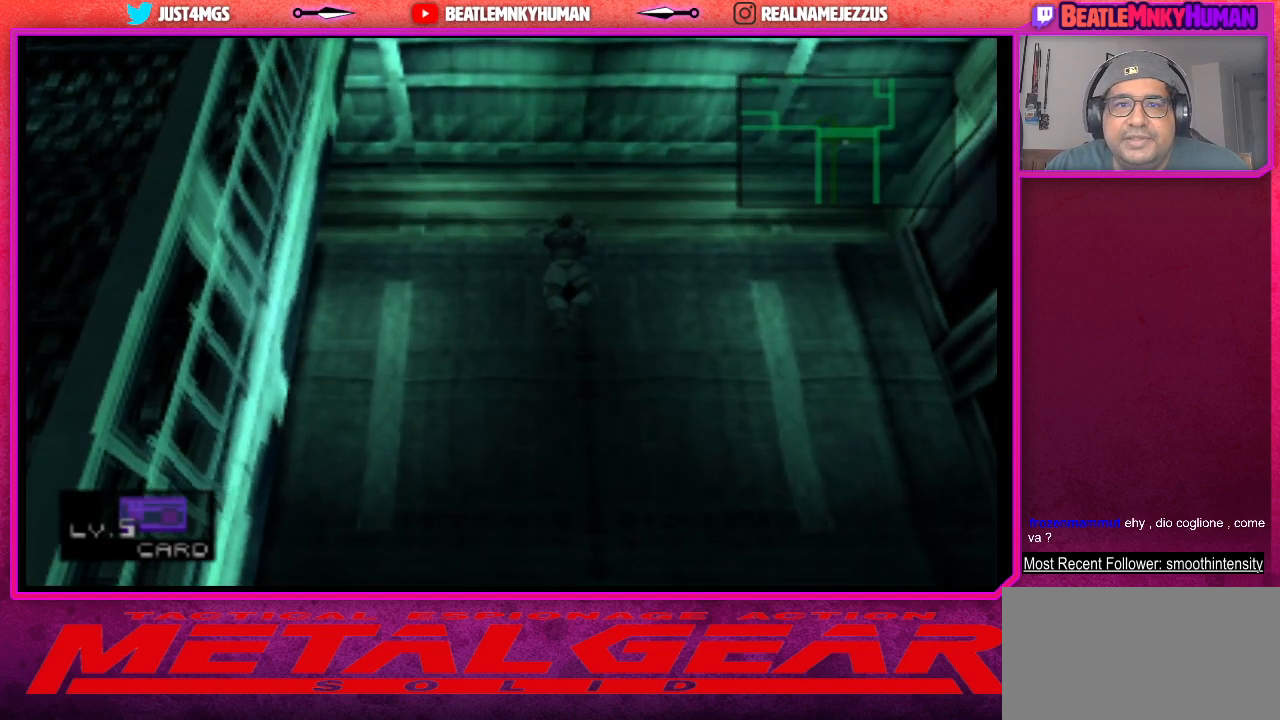
{"buttons": [], "left_stick": "center", "events": [[200, "SELECT", "up"]]}
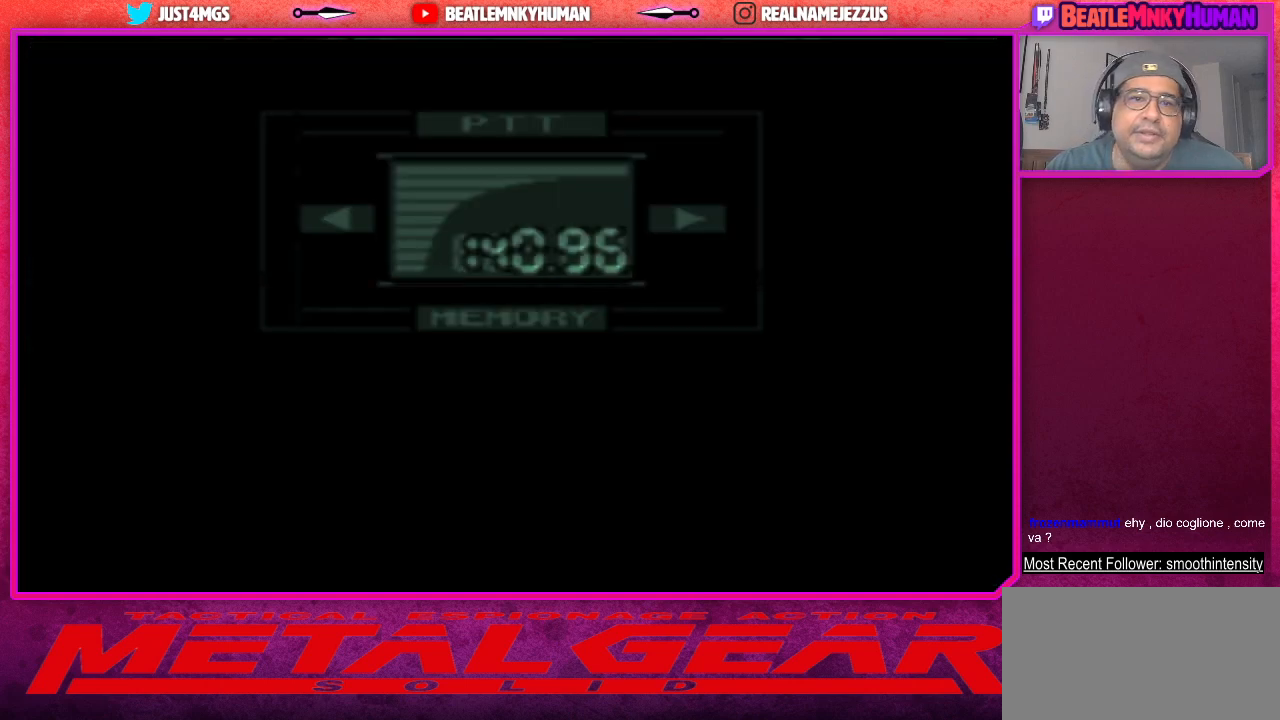
{"buttons": [], "left_stick": "center", "events": []}
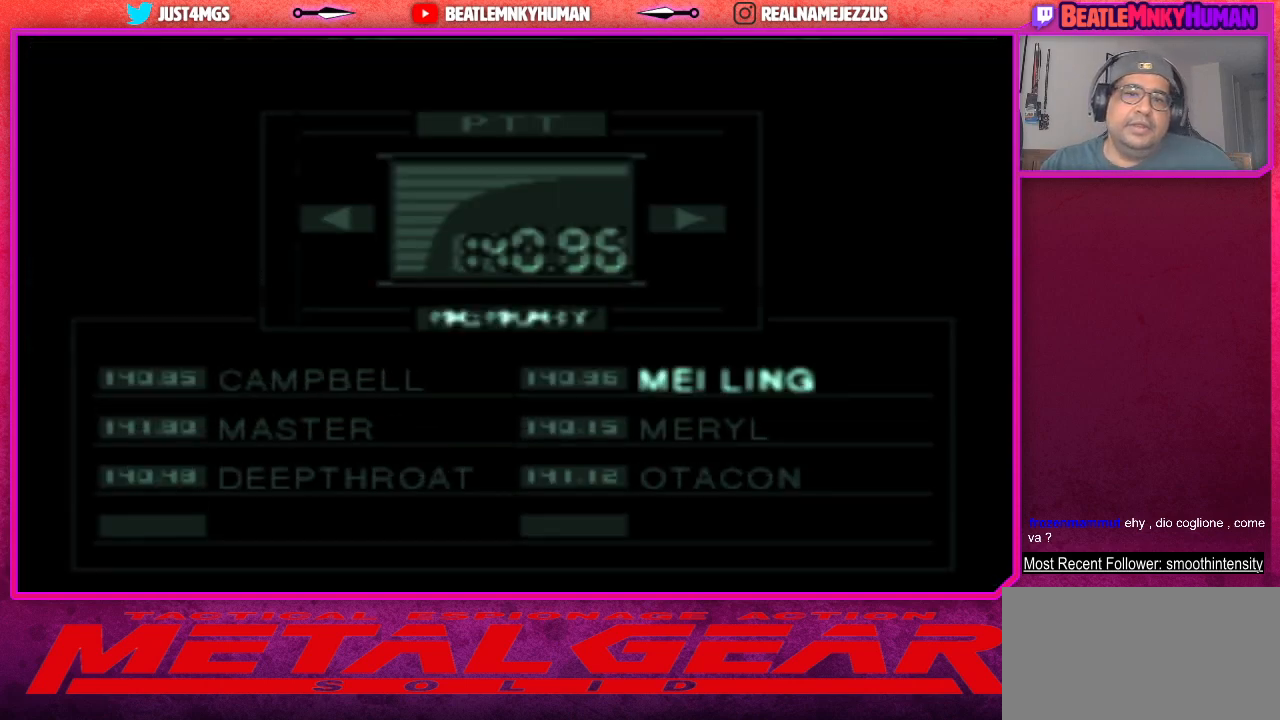
{"buttons": [], "left_stick": "center", "events": [[183, "CROSS", "down"], [267, "CROSS", "up"]]}
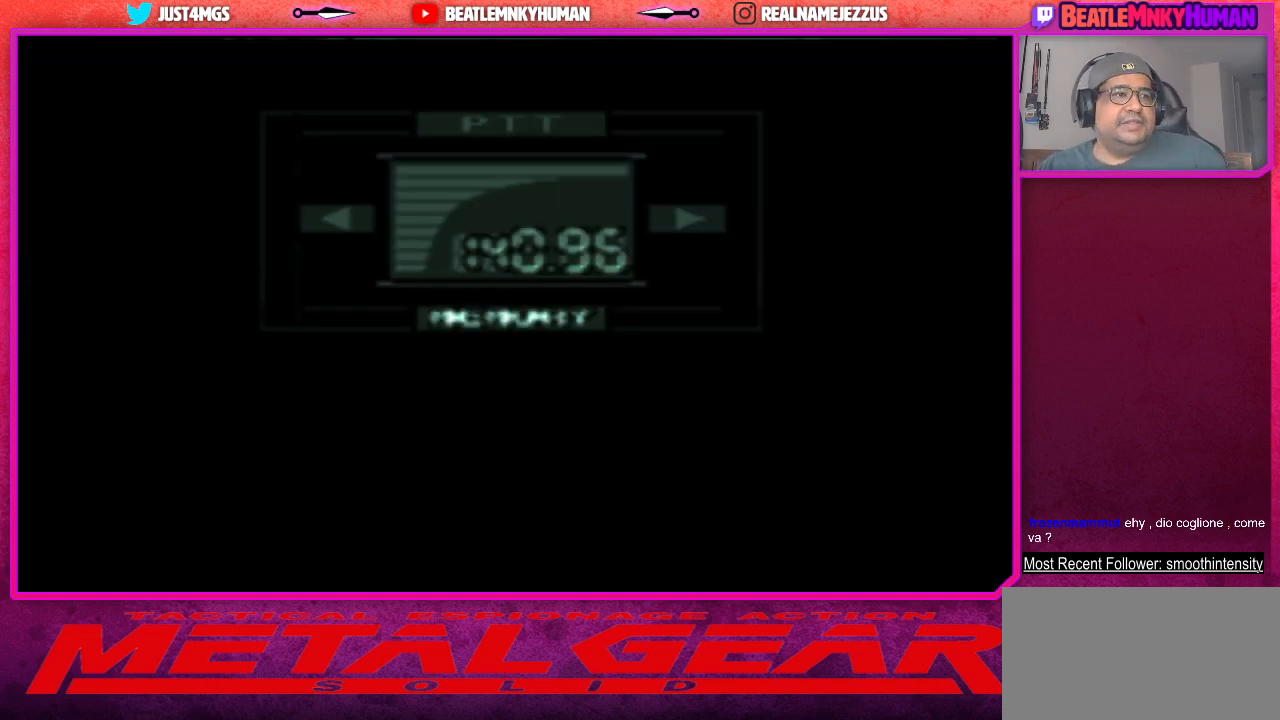
{"buttons": [], "left_stick": "center", "events": []}
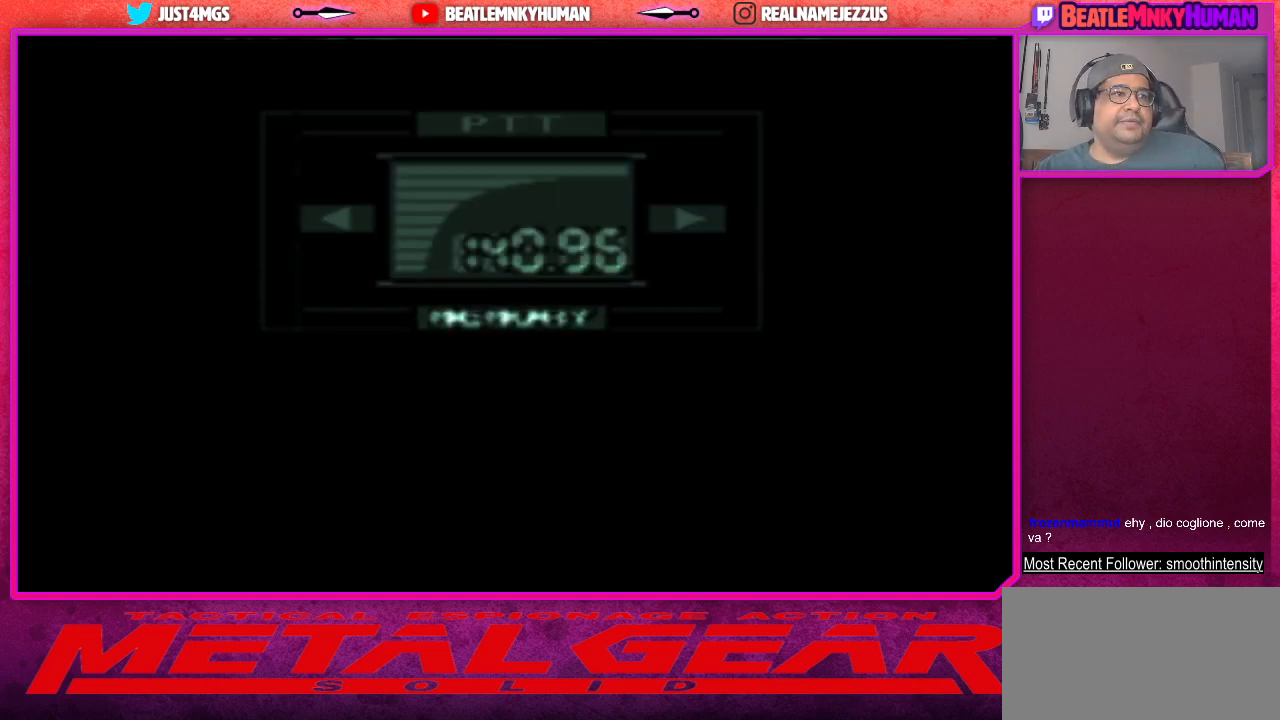
{"buttons": [], "left_stick": "center", "events": []}
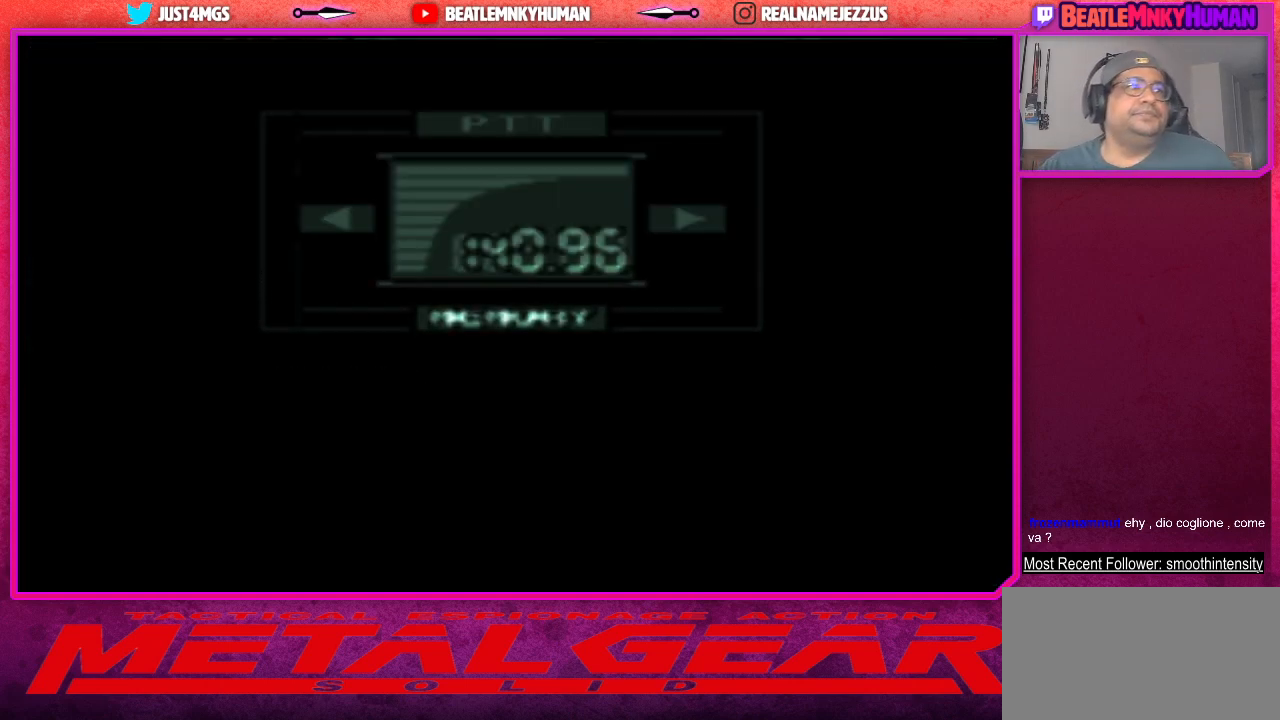
{"buttons": [], "left_stick": "center", "events": []}
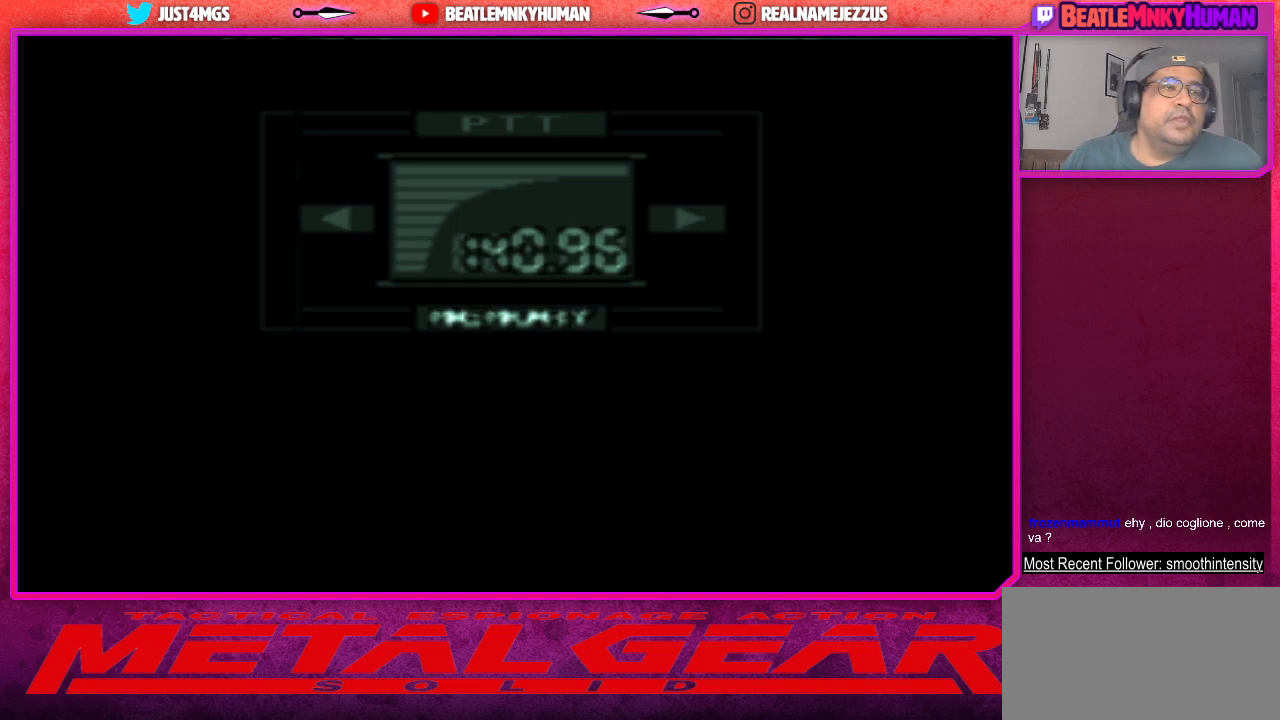
{"buttons": [], "left_stick": "center", "events": []}
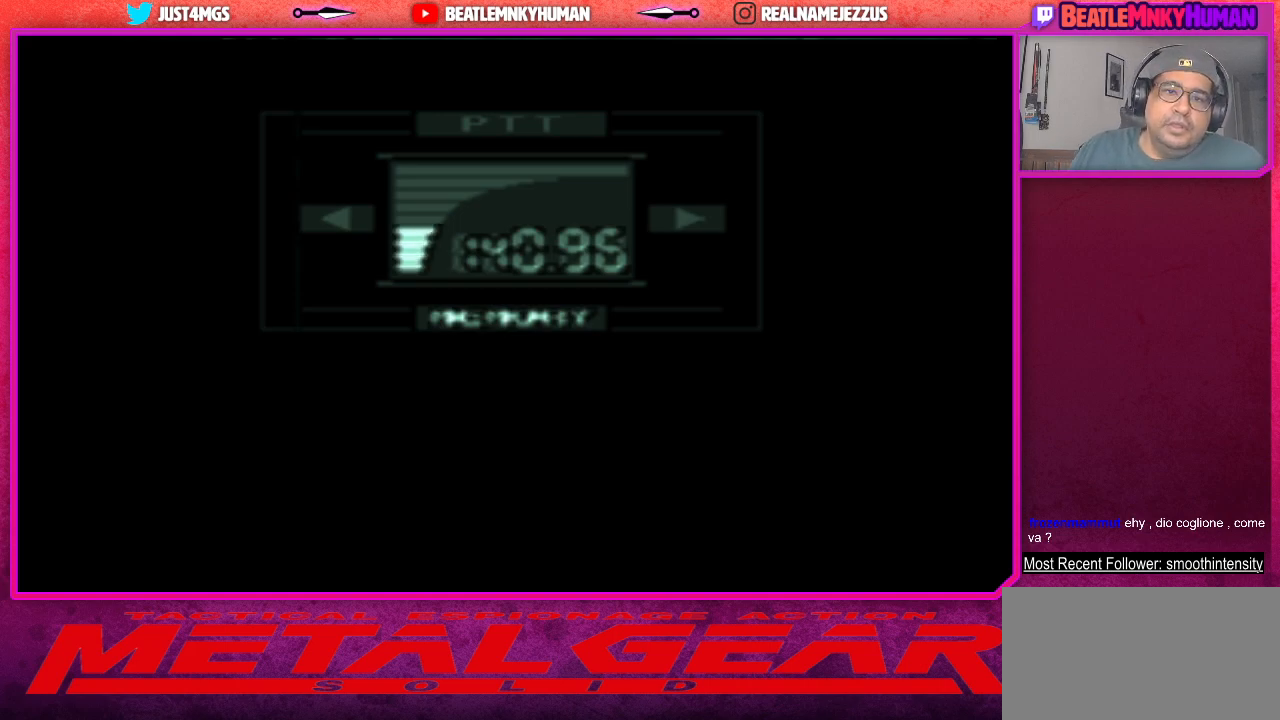
{"buttons": [], "left_stick": "center", "events": []}
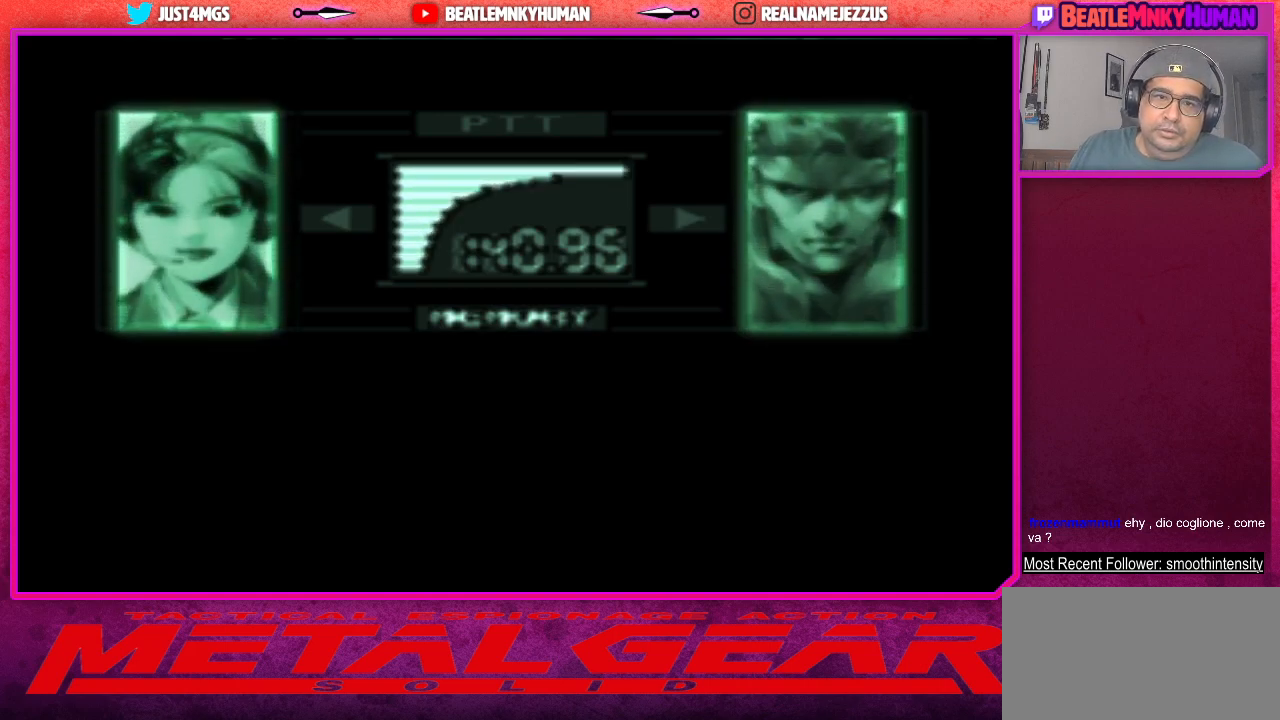
{"buttons": [], "left_stick": "center", "events": []}
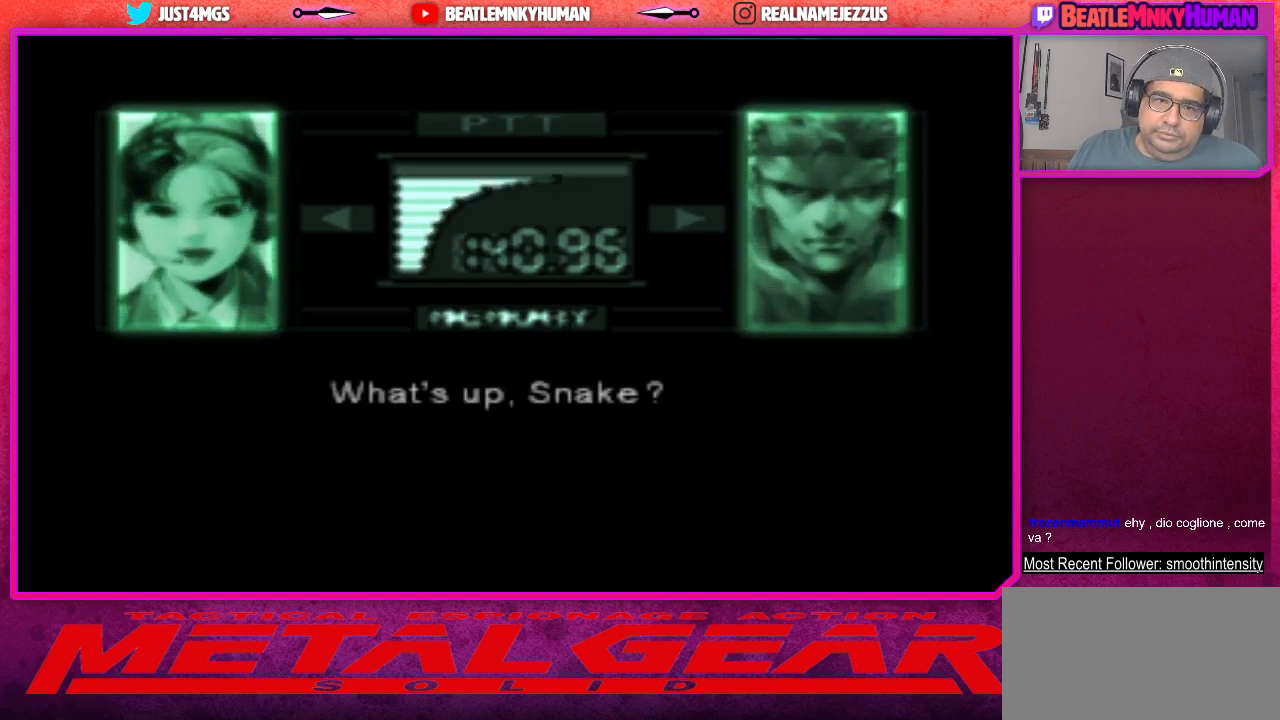
{"buttons": [], "left_stick": "center", "events": []}
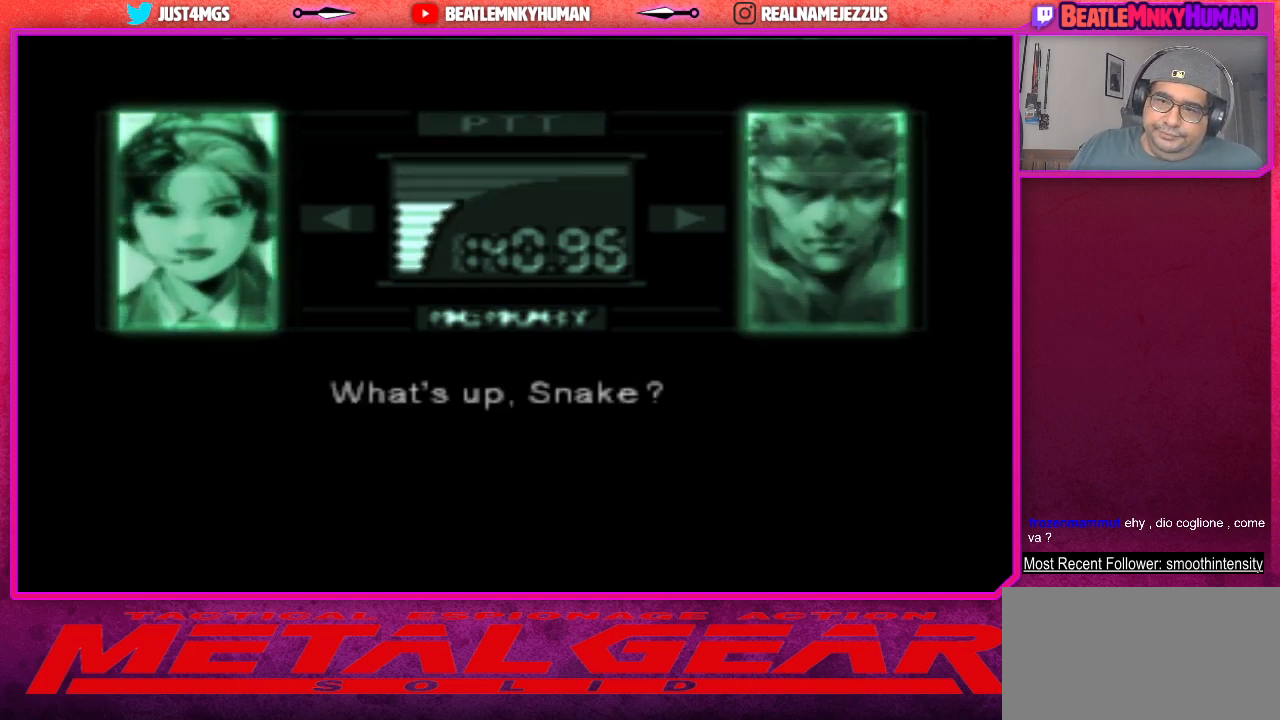
{"buttons": ["CROSS"], "left_stick": "center", "events": [[500, "CROSS", "down"]]}
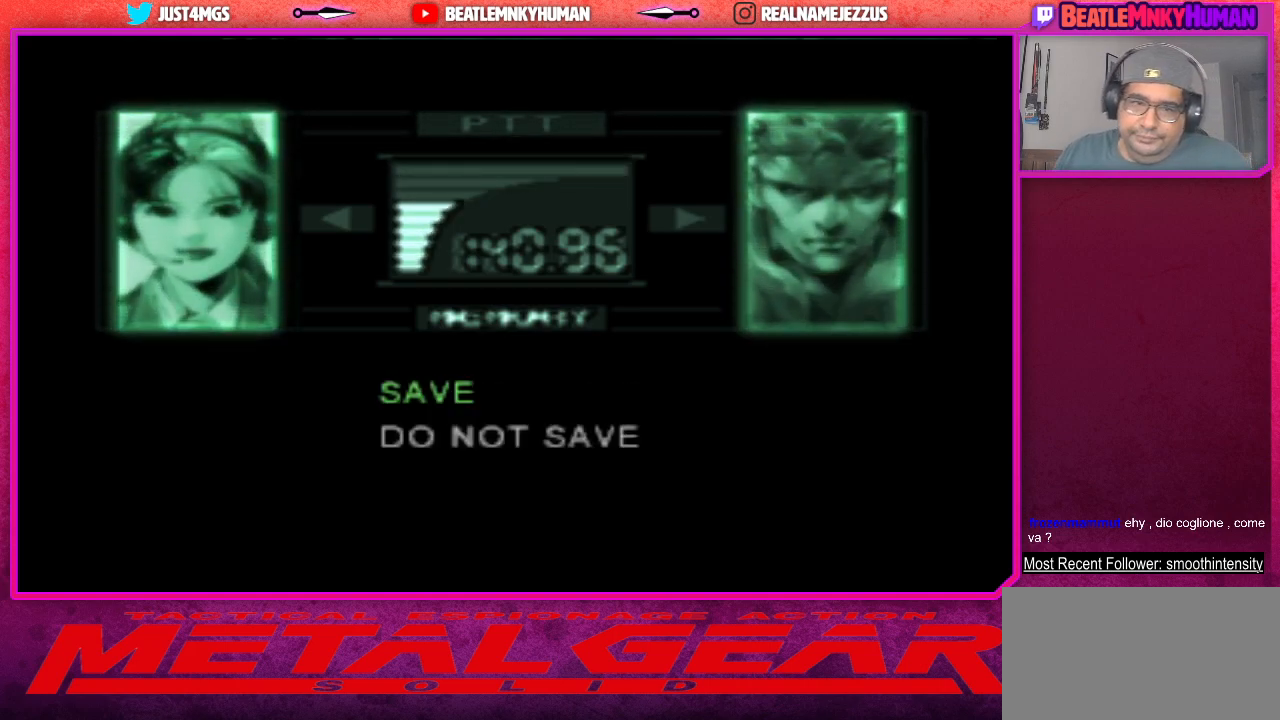
{"buttons": [], "left_stick": "center", "events": [[117, "CROSS", "up"]]}
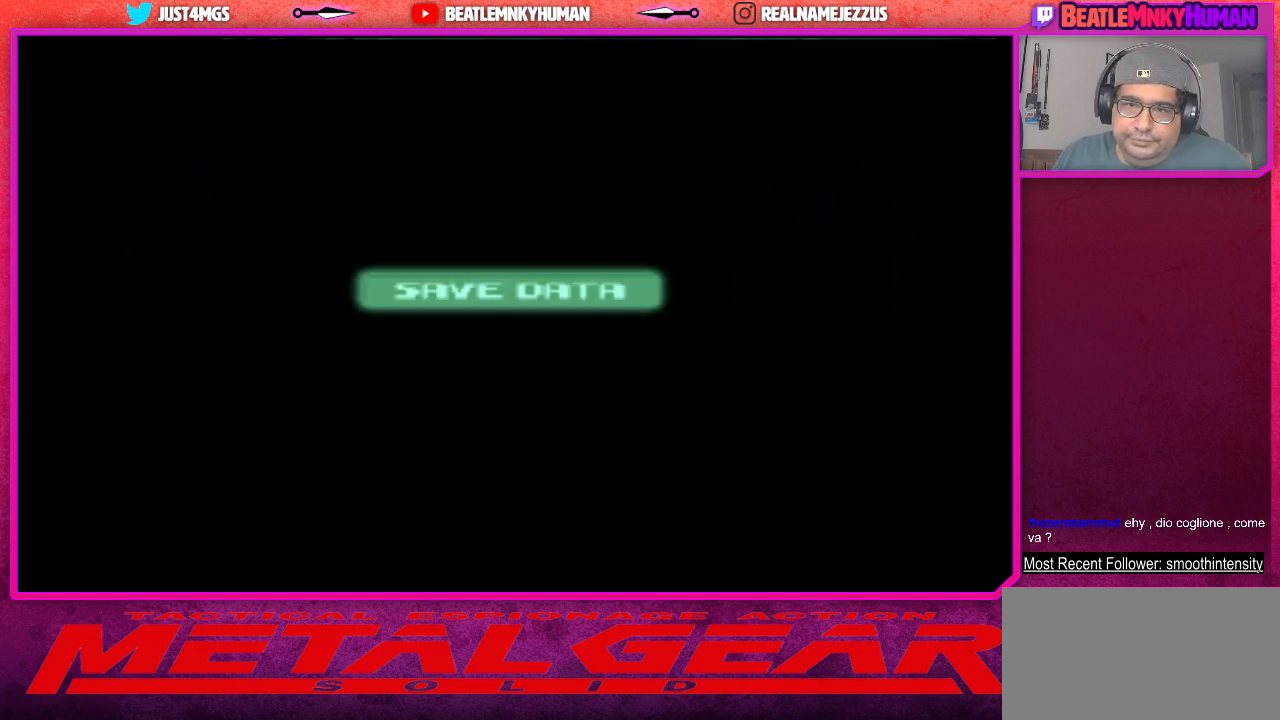
{"buttons": ["CROSS"], "left_stick": "center", "events": [[467, "CROSS", "down"]]}
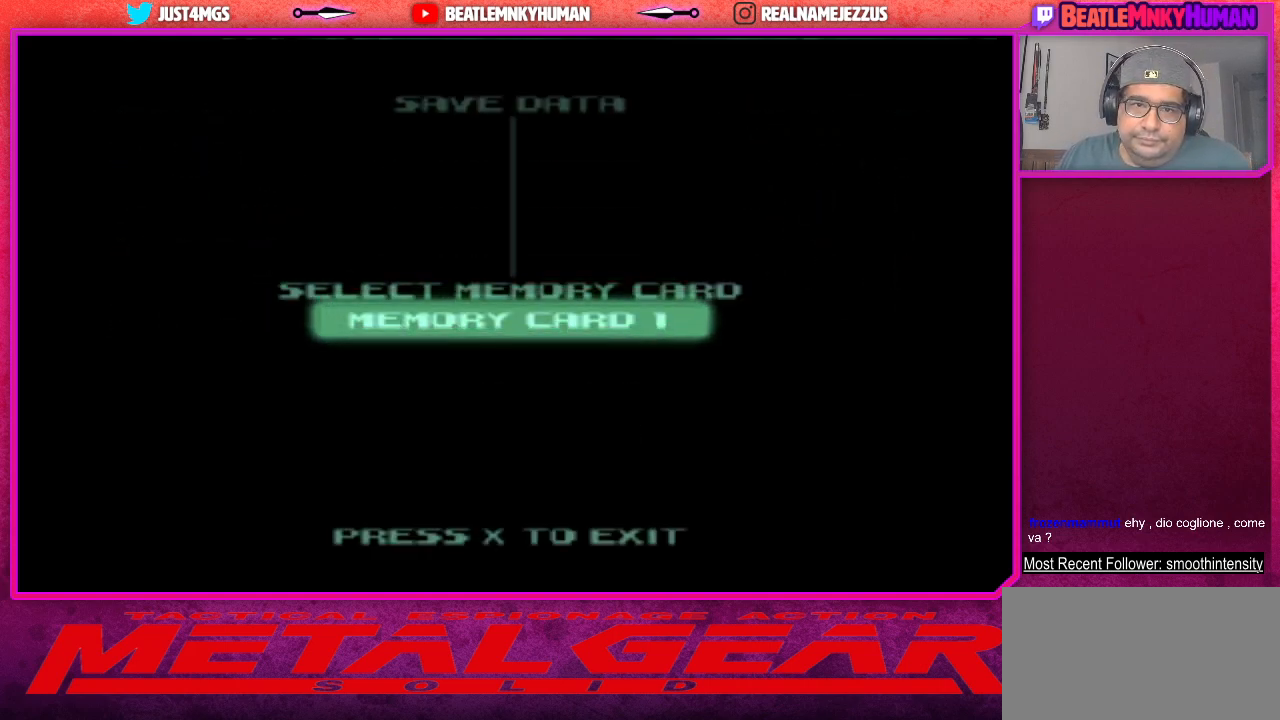
{"buttons": [], "left_stick": "center", "events": [[100, "CROSS", "up"]]}
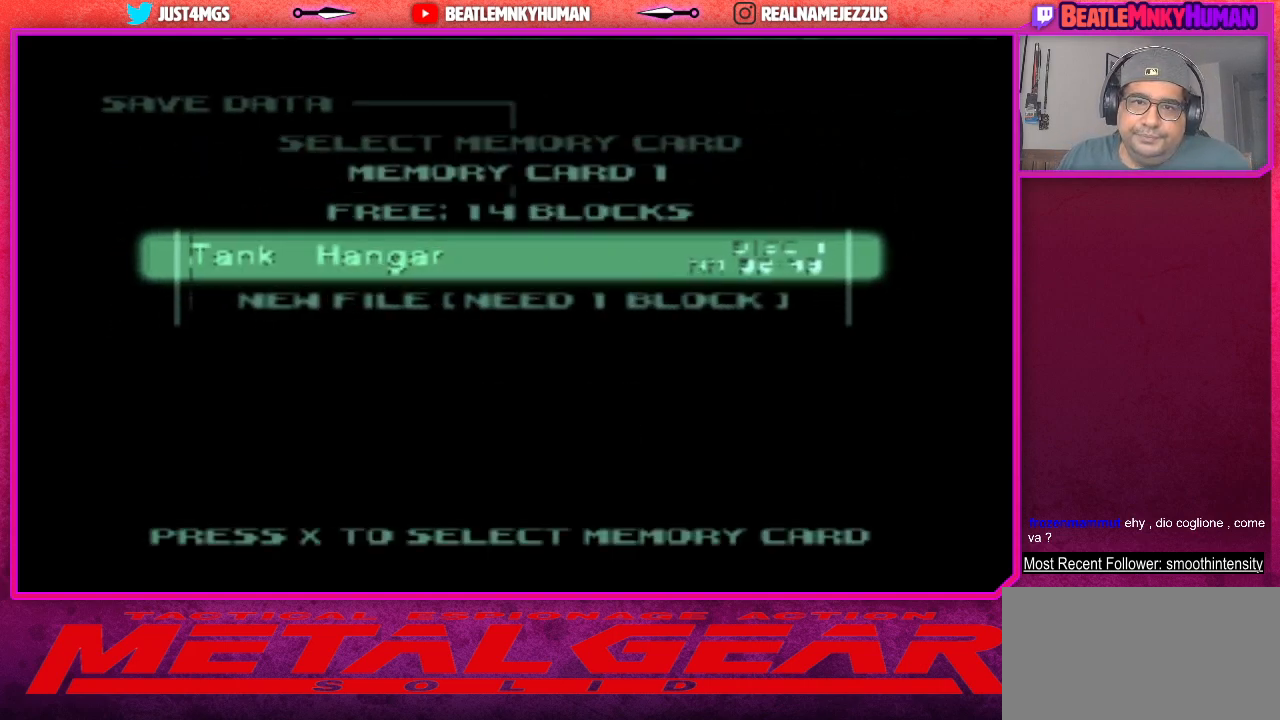
{"buttons": [], "left_stick": "center", "events": [[150, "CROSS", "down"], [283, "CROSS", "up"]]}
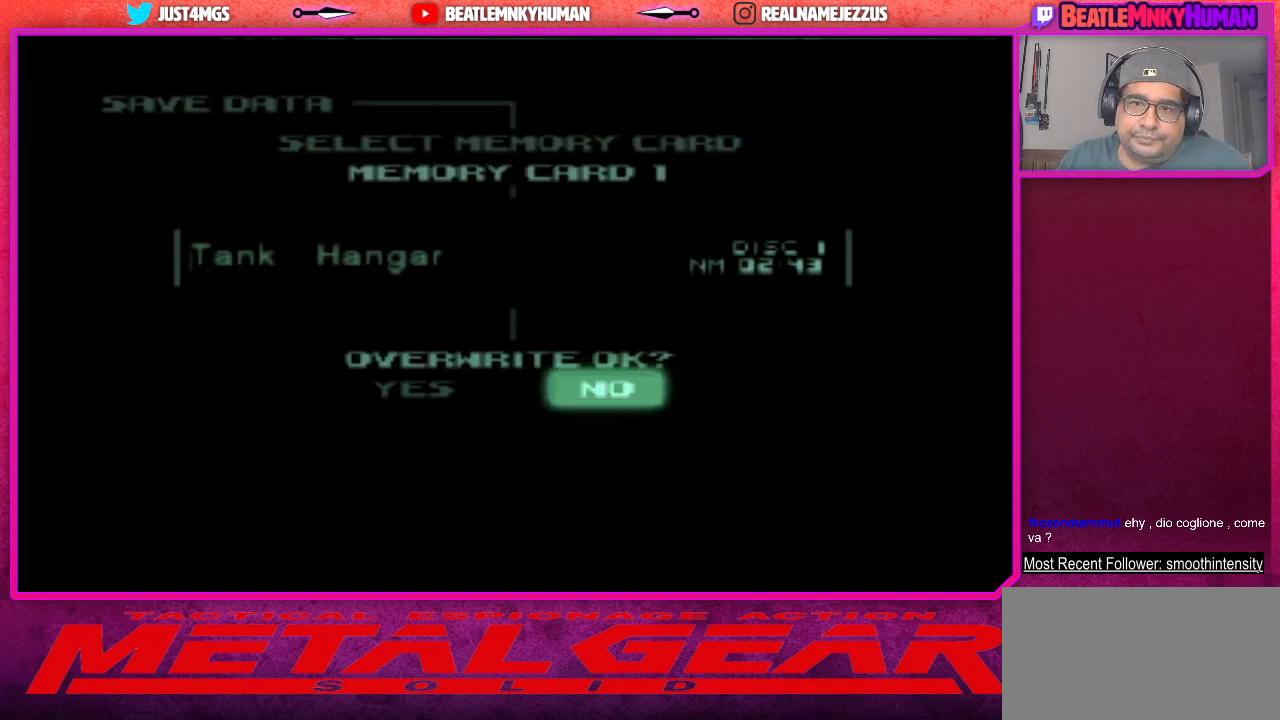
{"buttons": ["CROSS"], "left_stick": "center", "events": [[383, "CROSS", "down"]]}
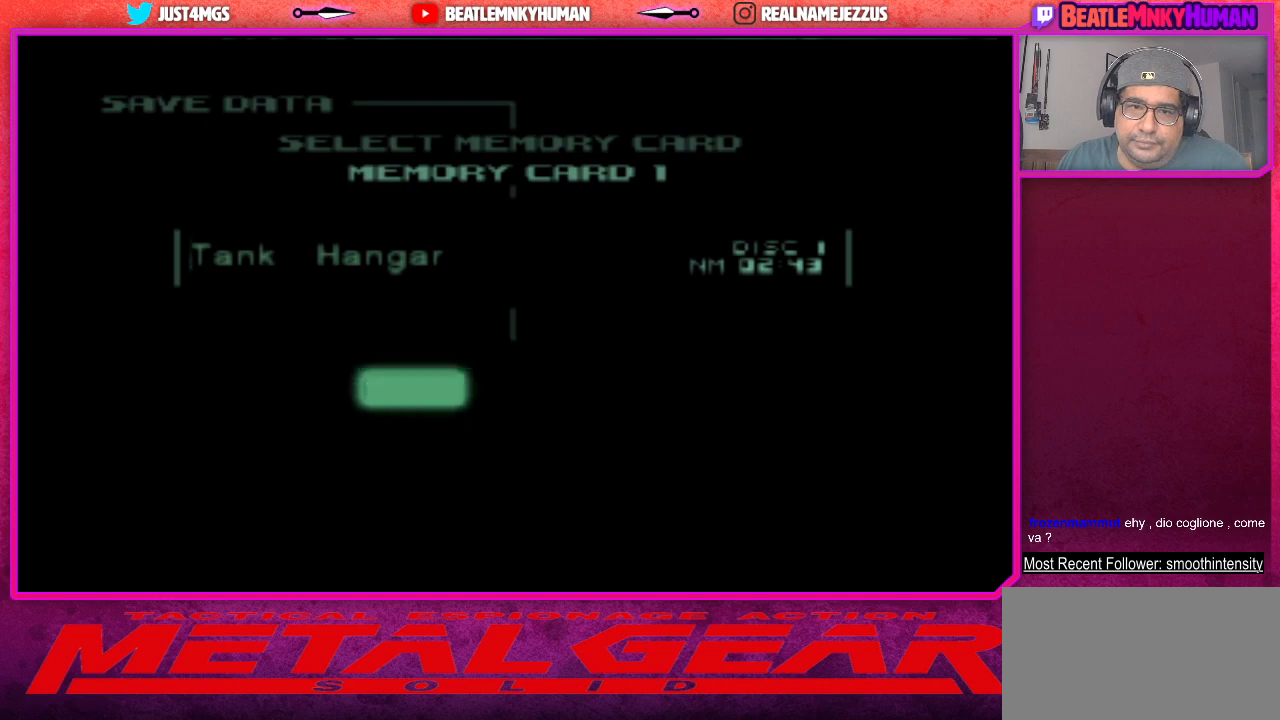
{"buttons": [], "left_stick": "center", "events": [[33, "CROSS", "up"]]}
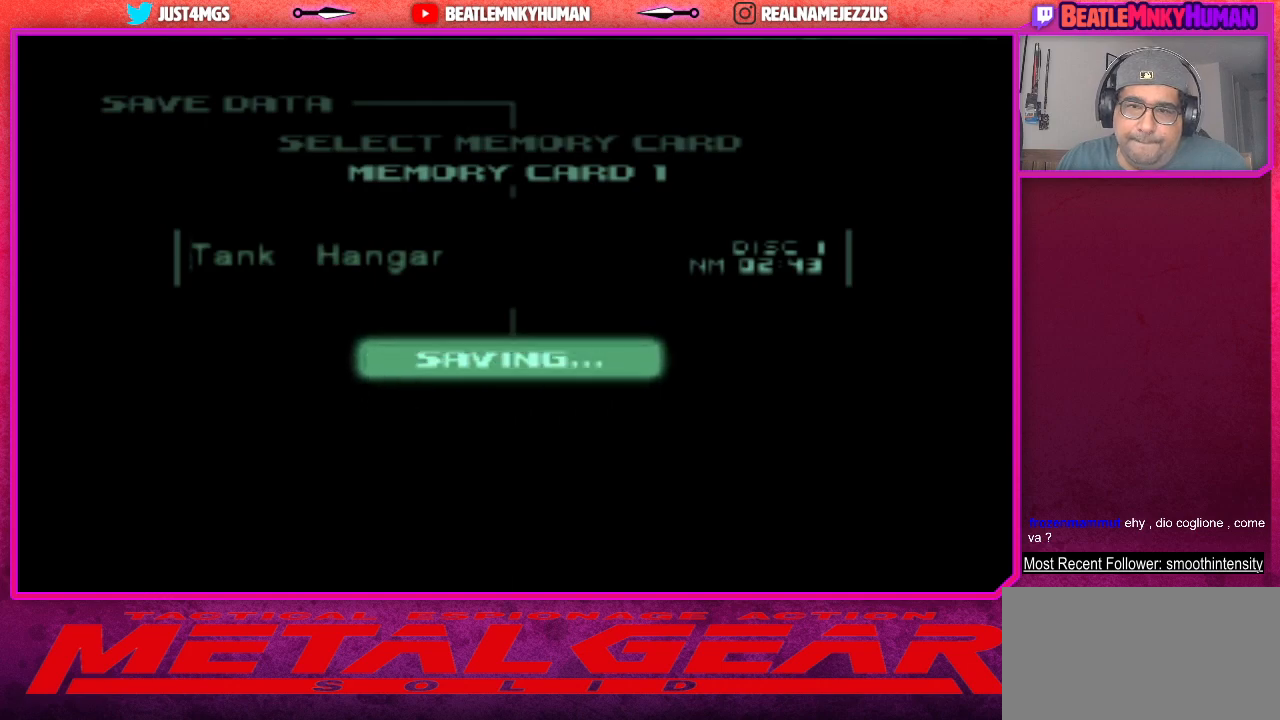
{"buttons": [], "left_stick": "center", "events": []}
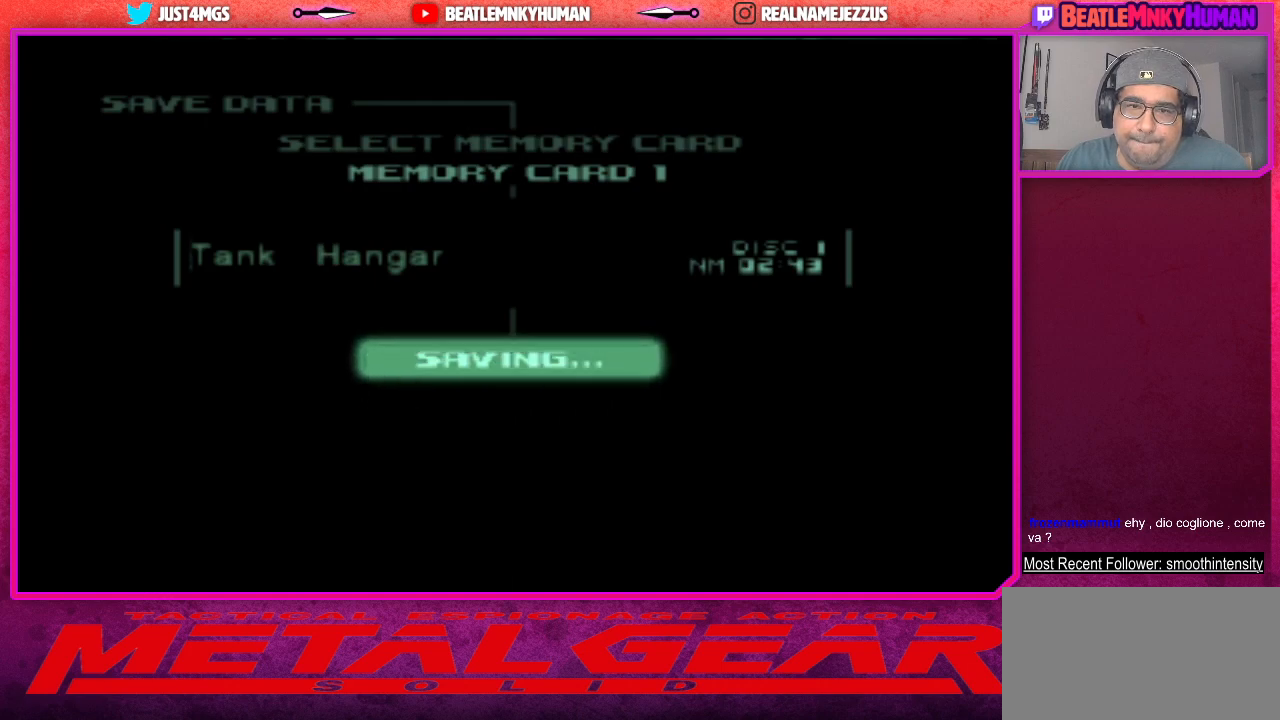
{"buttons": [], "left_stick": "center", "events": []}
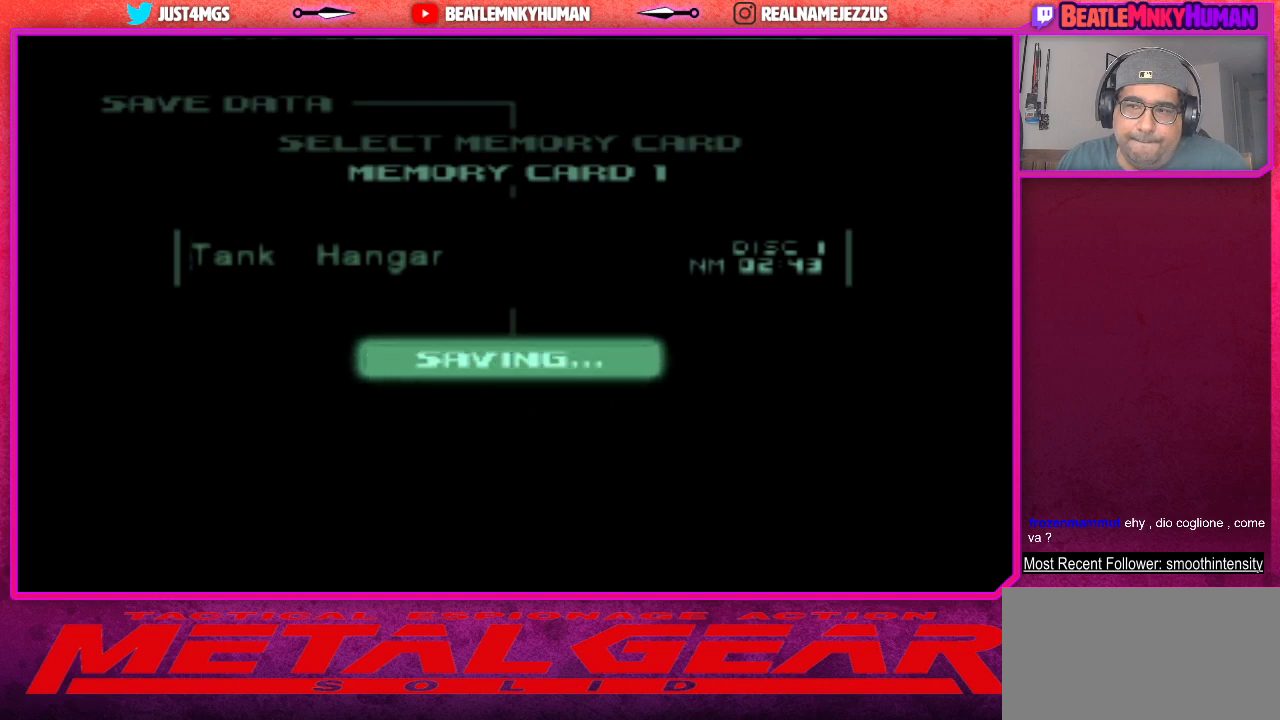
{"buttons": [], "left_stick": "center", "events": []}
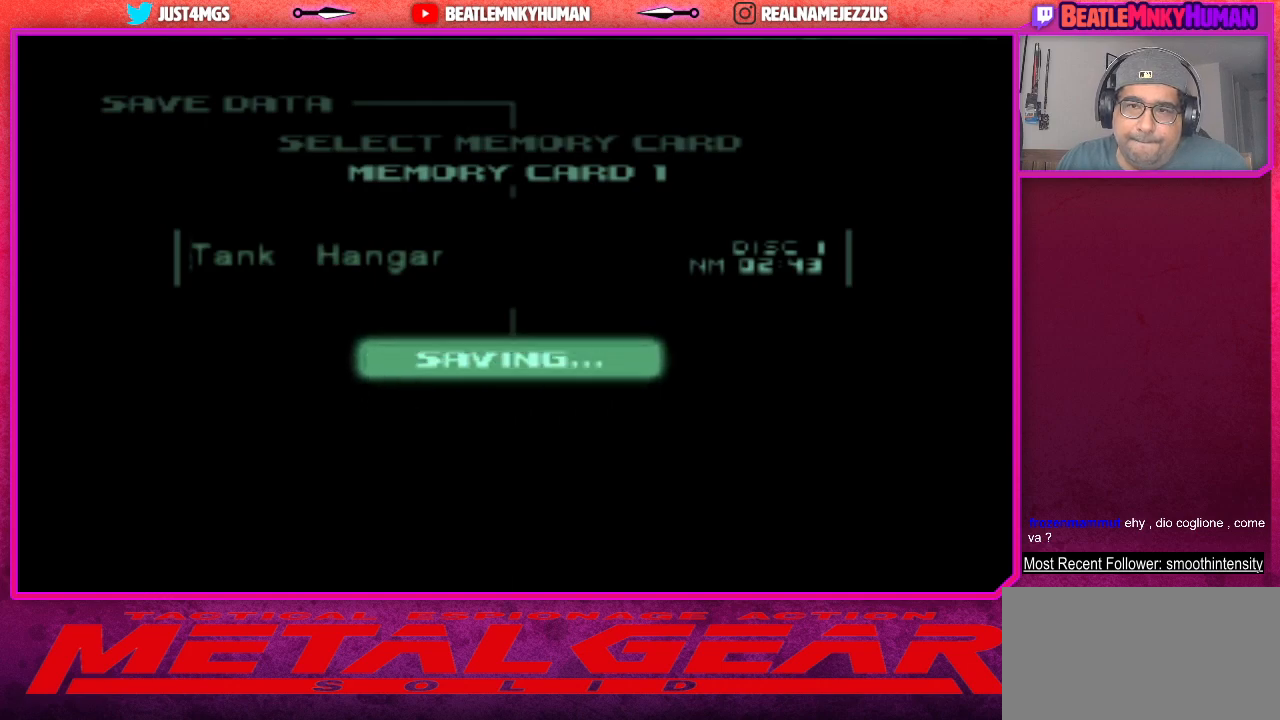
{"buttons": [], "left_stick": "center", "events": []}
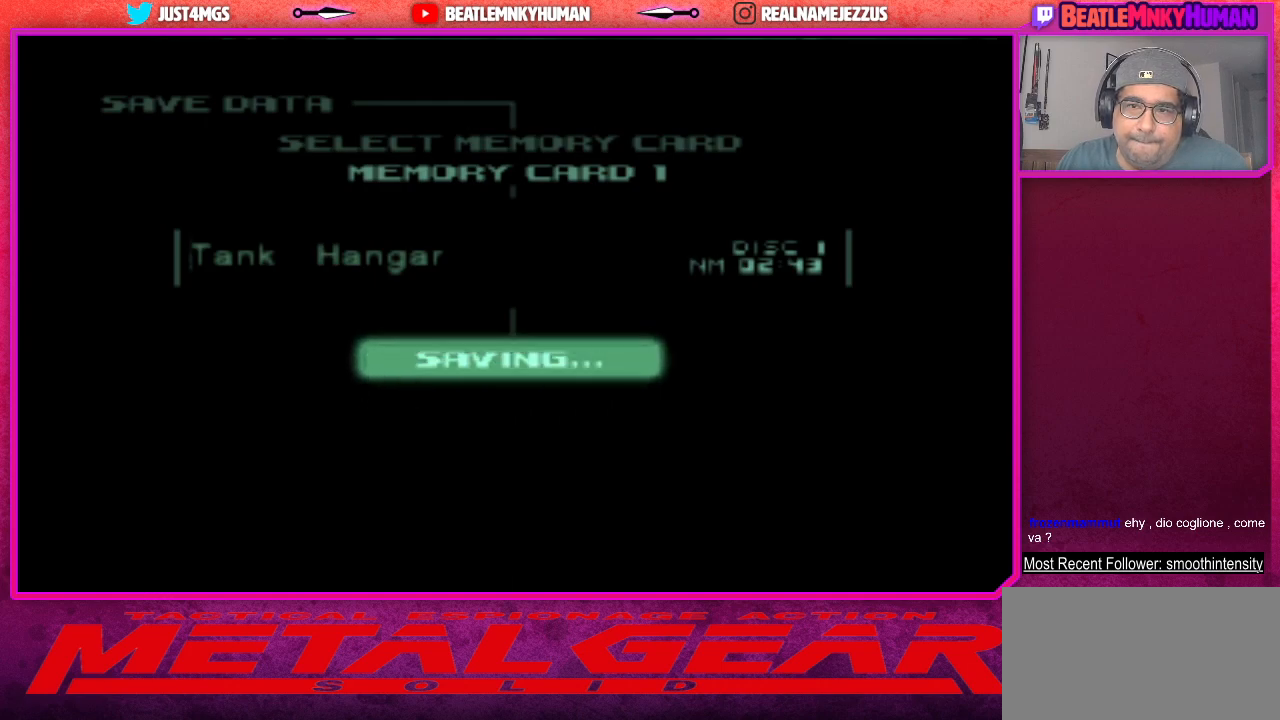
{"buttons": [], "left_stick": "center", "events": []}
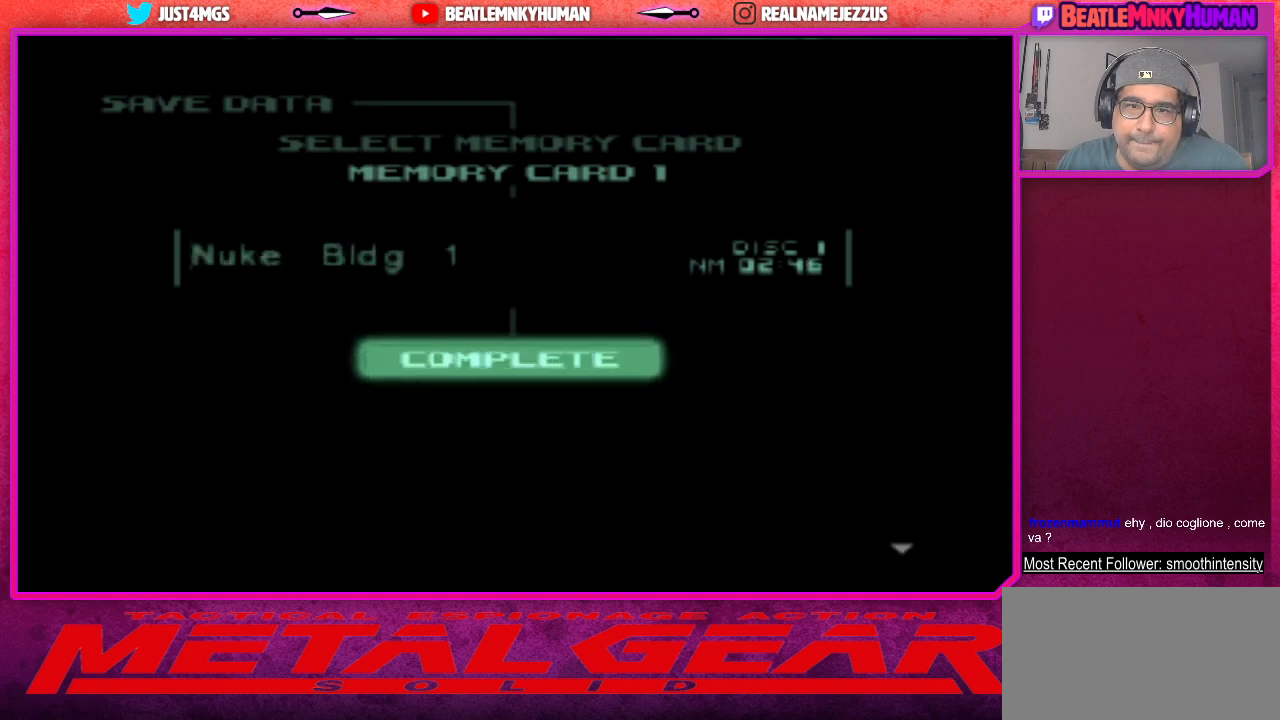
{"buttons": [], "left_stick": "center", "events": [[83, "SQUARE", "down"], [200, "SQUARE", "up"]]}